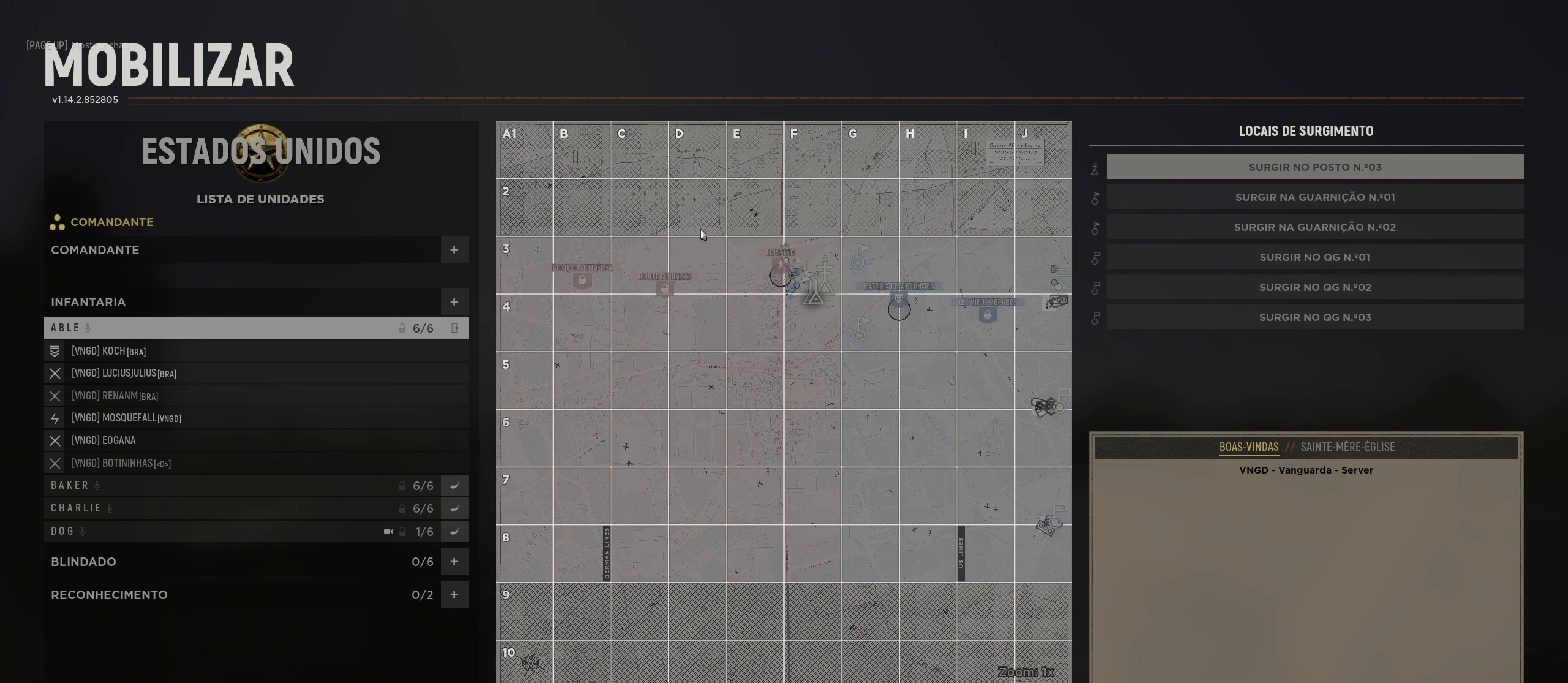
Gameplay with keyboard and mouse; each line is a JSON object with the keys and mouse buttons held at the frame after it. "events" lists presses ("down") and releases ("up") of "1", "2", "3", "4", "5", "a", "alt", "c", "caps_lock", "ctrl", "d", "e", "f", "g", "q", "r", "s", "shift", "space", "t", "tab", "v", "w", "x", "z", "mouse_left", "mouse_wheel" and "mouse_right" between this image and that frame as [ms after this image, input, new state], when the widget could be followed in between. "mouse_left", "mouse_wheel", "mouse_right" = the "left", "wheel", "right" buttons of the "mouse" list. No other keys are recorded. "wheel" means that the mouse wheel is clicked or scrolled. "mouse_move" is the direction in which the mouse moves at that frame (one of eight, or "still"), when it could be read.
{"keys": [], "mouse": [], "mouse_move": "left", "events": []}
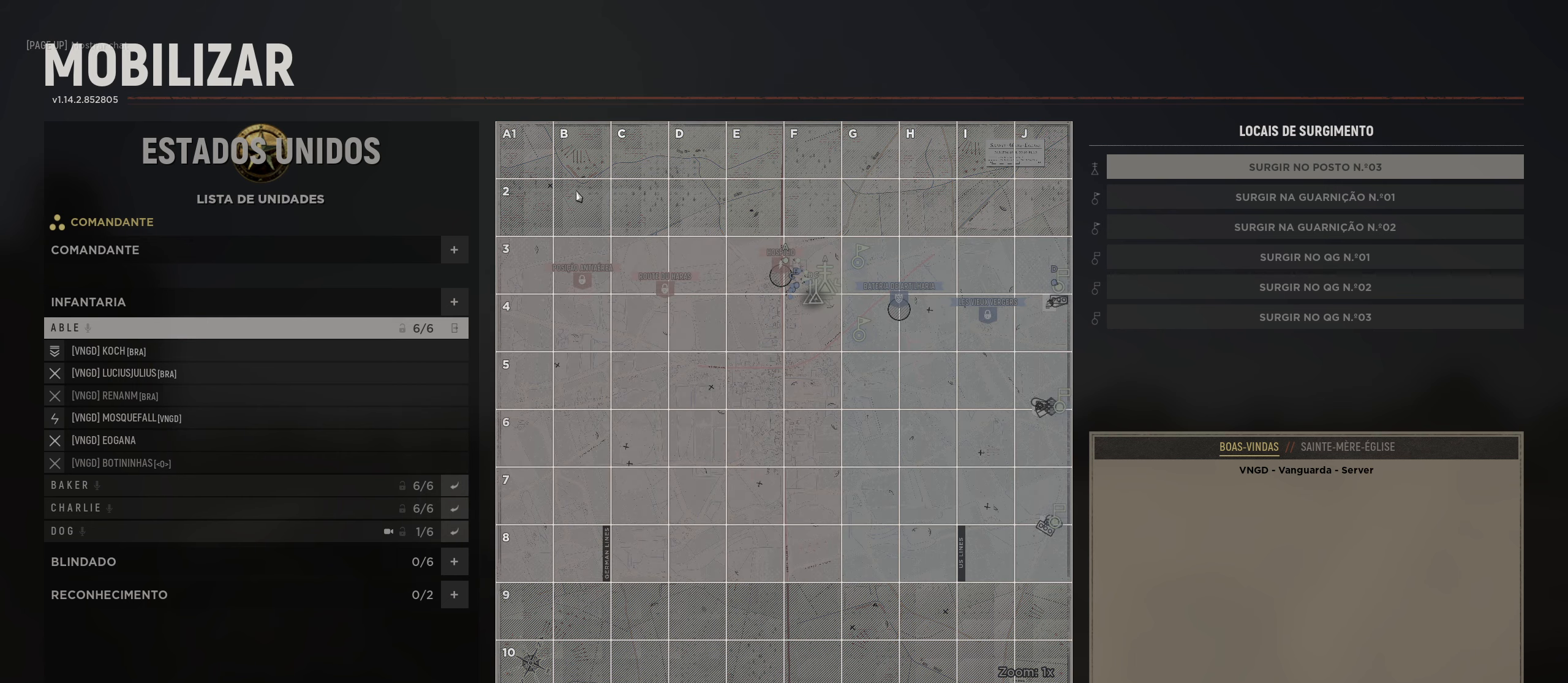
{"keys": [], "mouse": [], "mouse_move": "still", "events": []}
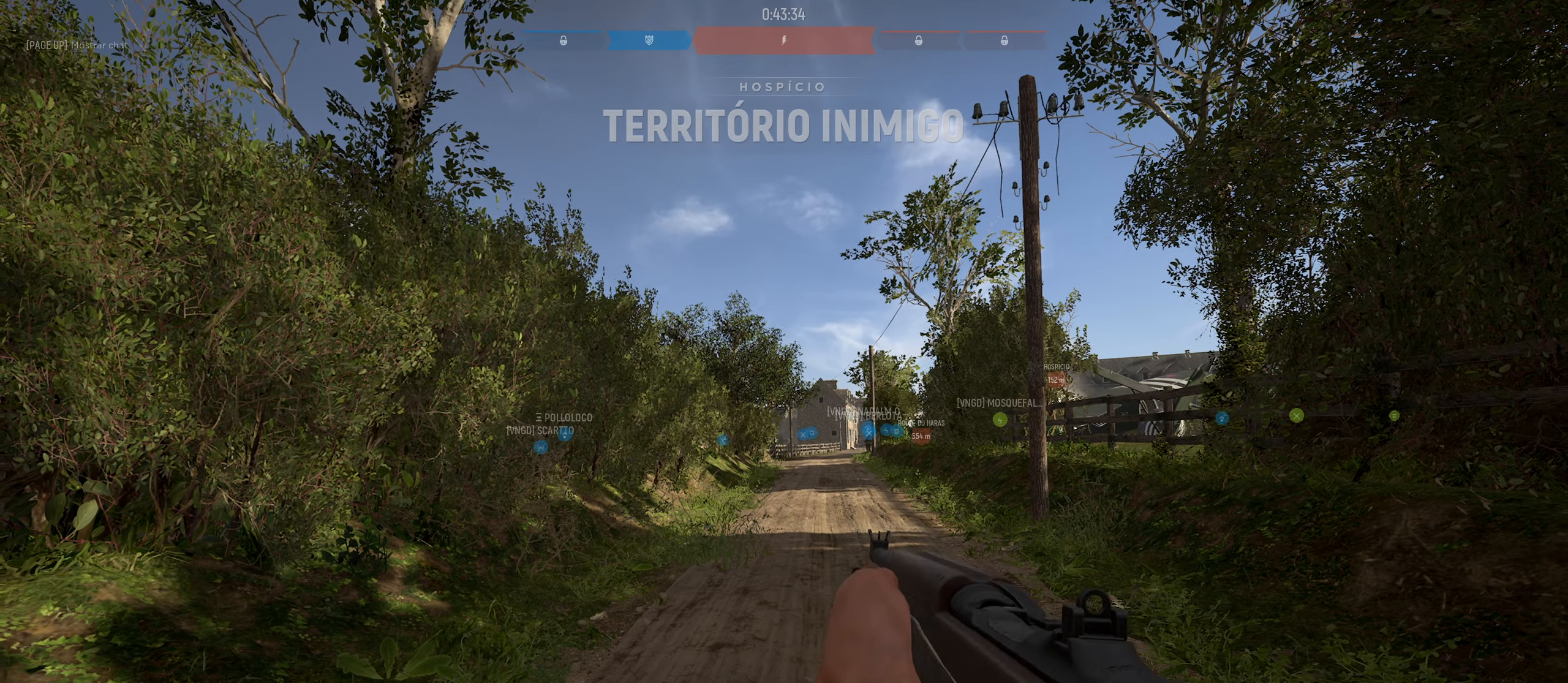
{"keys": ["d", "shift", "w"], "mouse": [], "mouse_move": "right", "events": [[133, "w", "down"], [317, "d", "down"], [450, "shift", "down"]]}
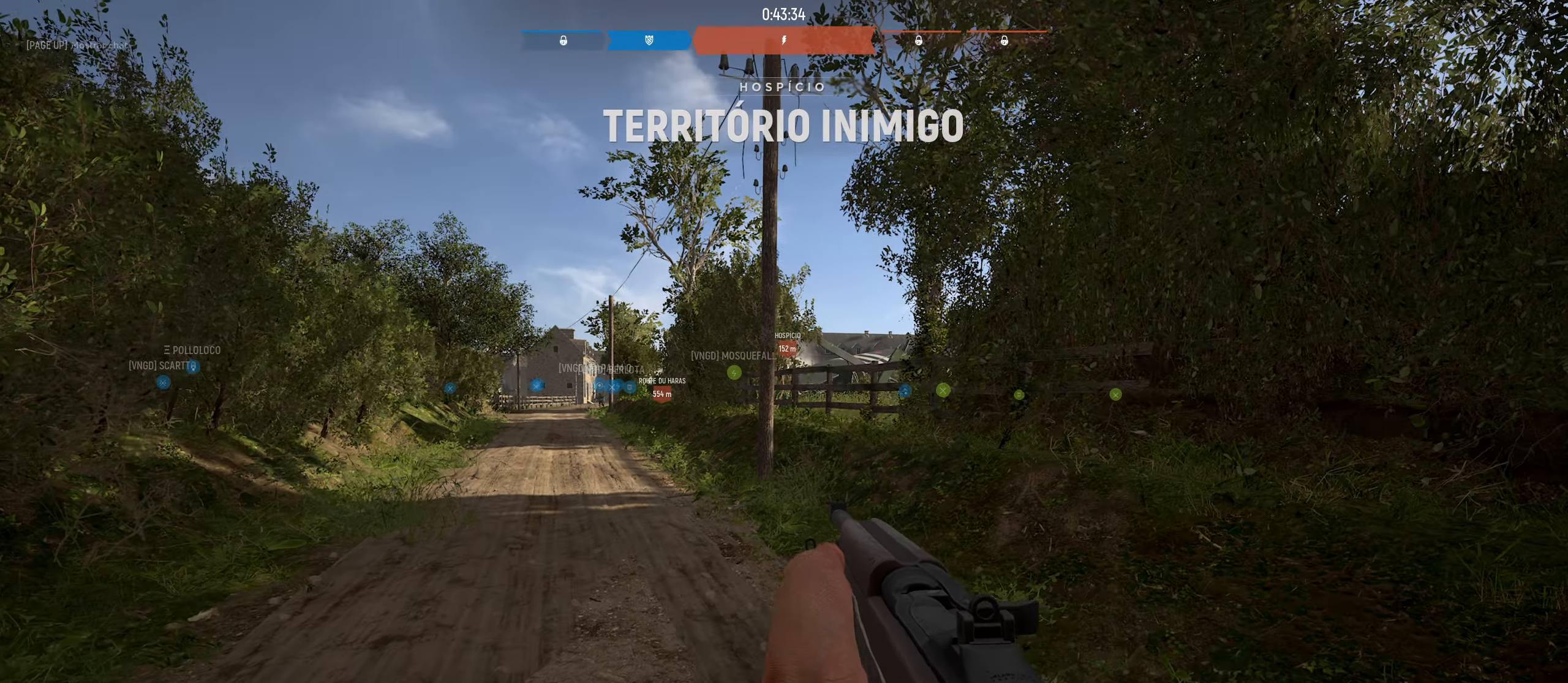
{"keys": ["w"], "mouse": [], "mouse_move": "still", "events": [[50, "d", "up"], [150, "shift", "up"]]}
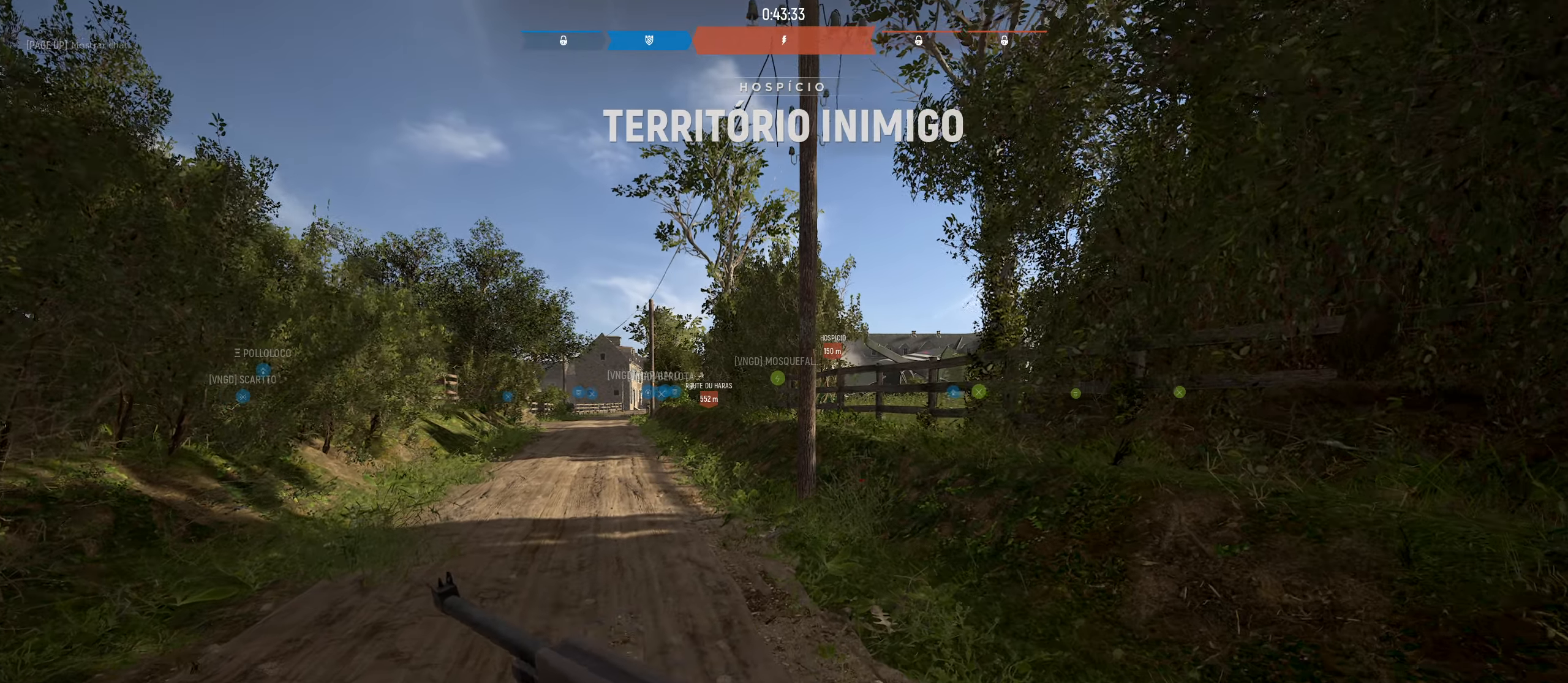
{"keys": ["w"], "mouse": [], "mouse_move": "left", "events": []}
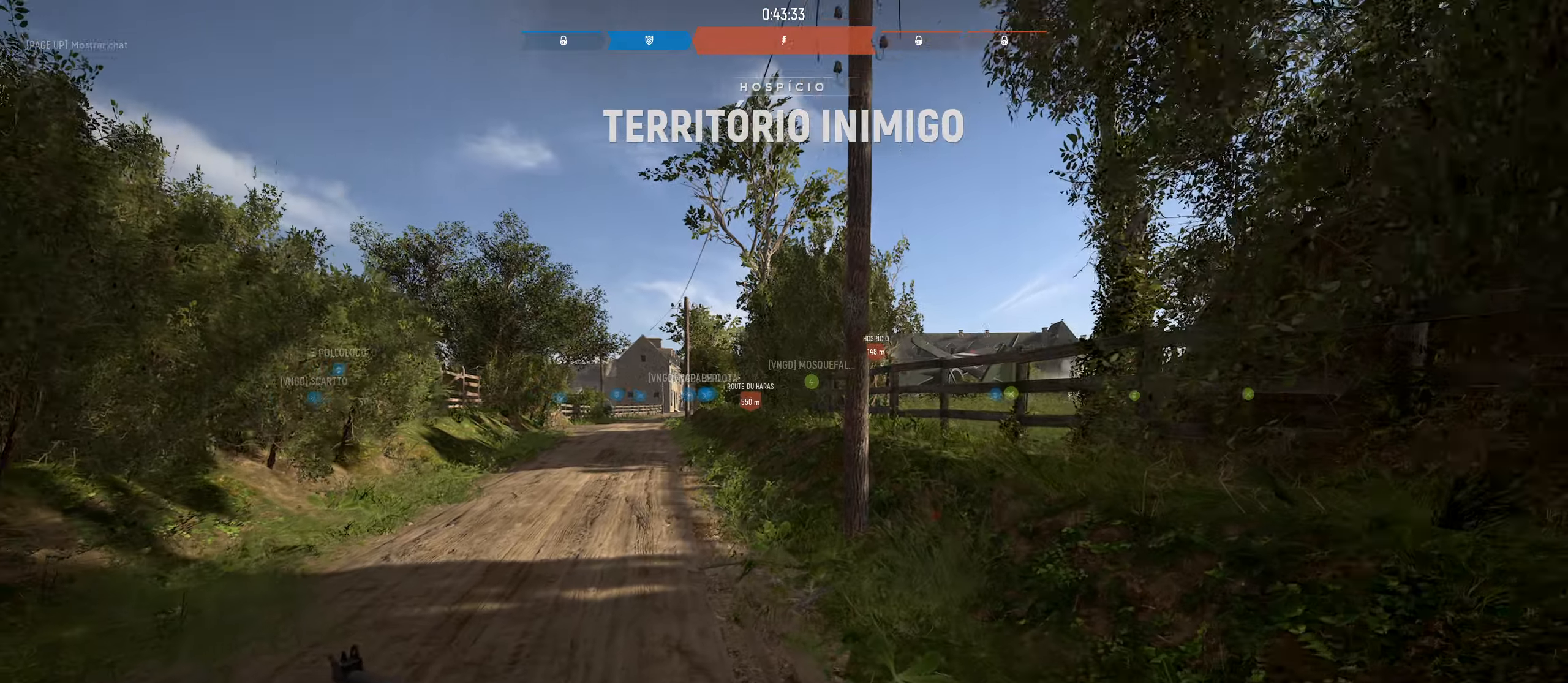
{"keys": ["w"], "mouse": [], "mouse_move": "still", "events": []}
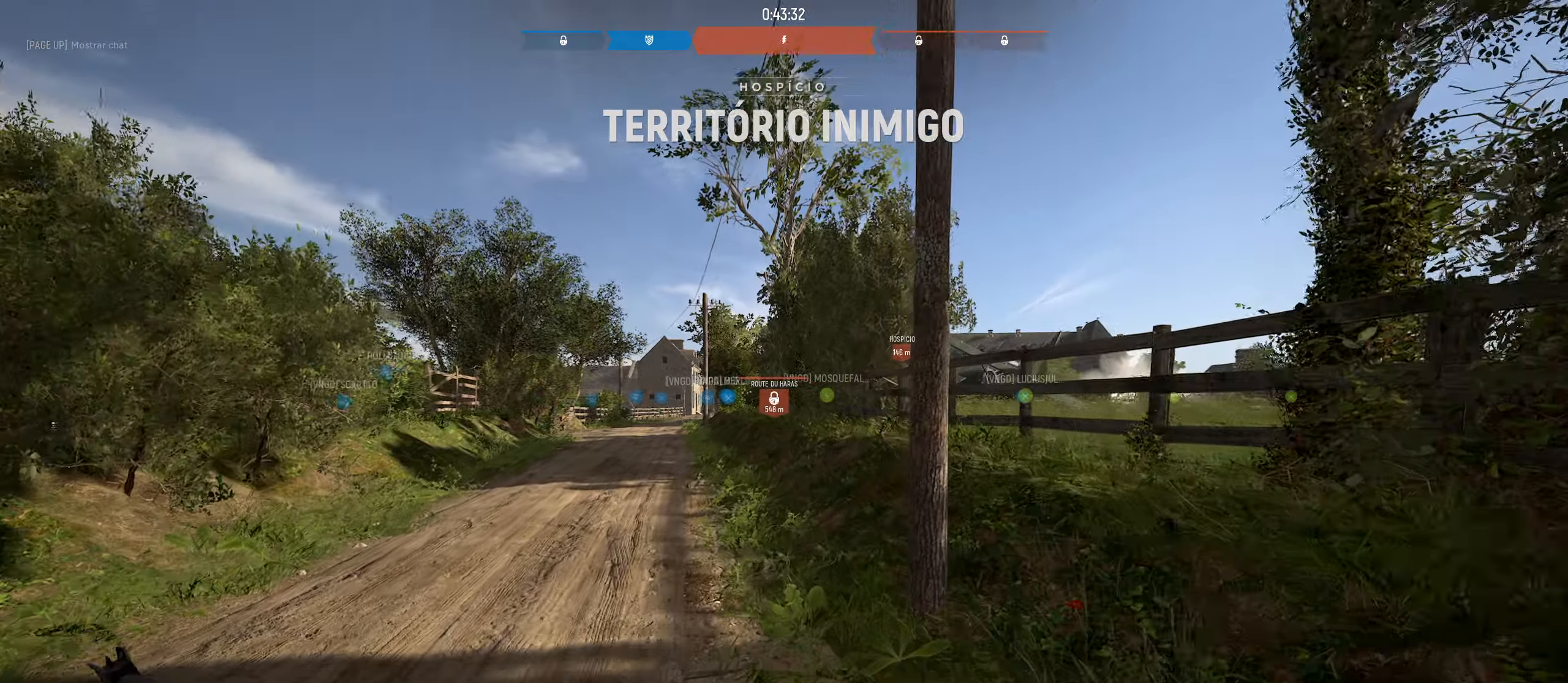
{"keys": ["w"], "mouse": [], "mouse_move": "still", "events": []}
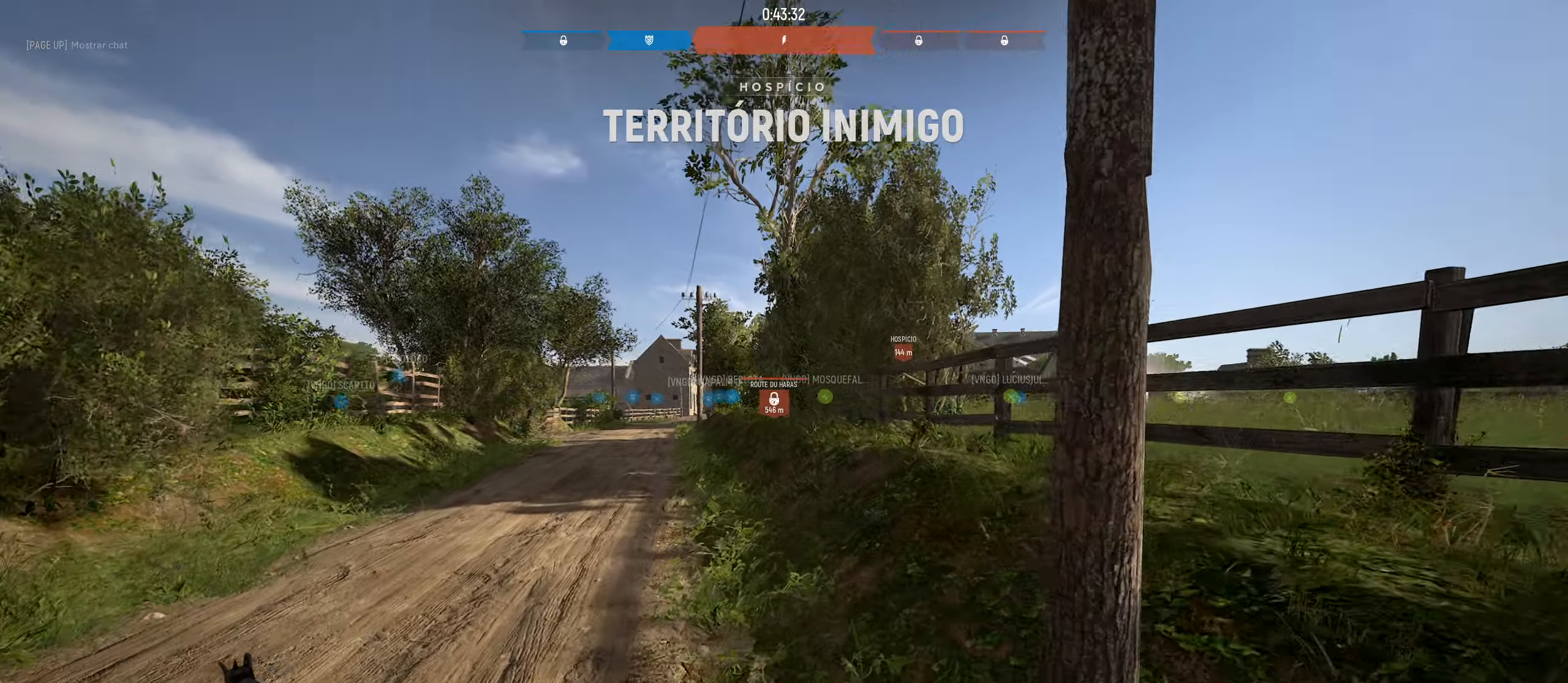
{"keys": ["t", "w"], "mouse": [], "mouse_move": "still", "events": [[466, "t", "down"]]}
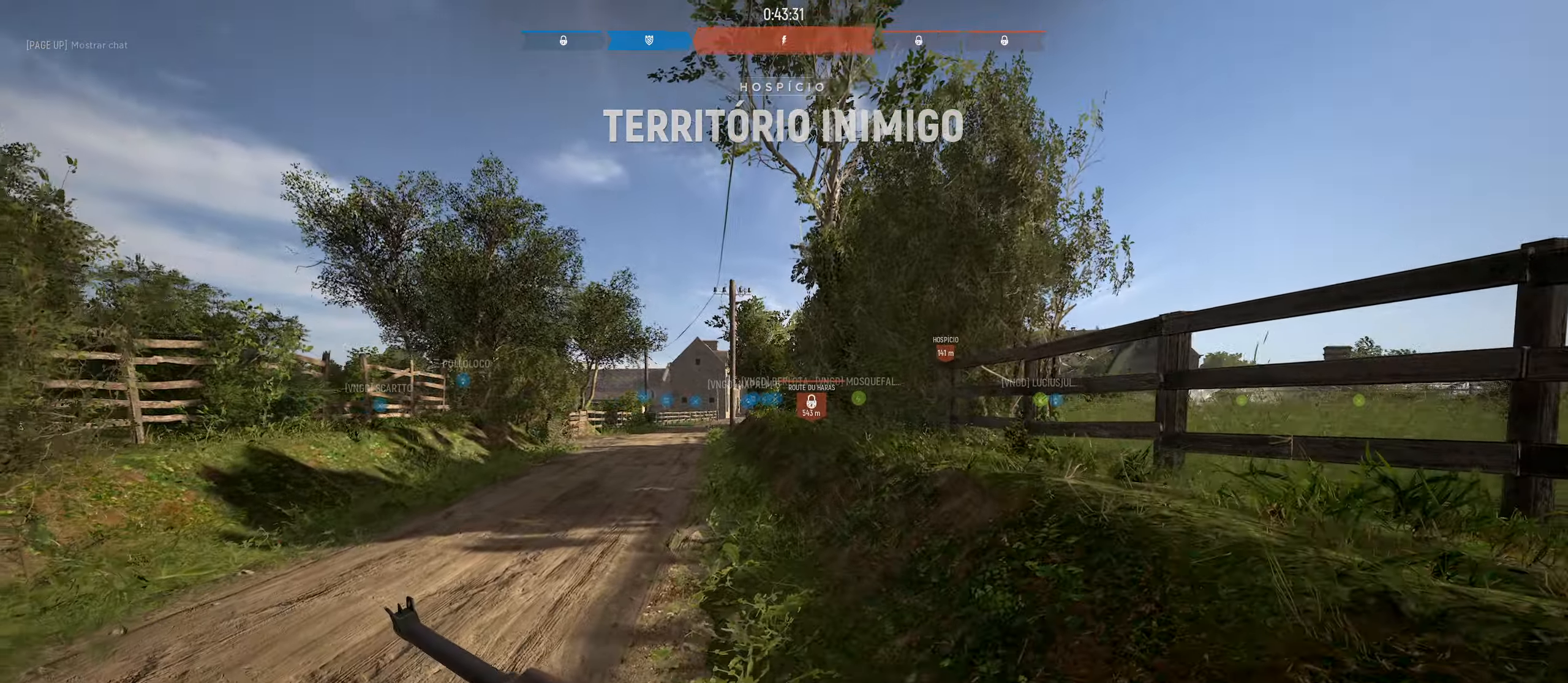
{"keys": ["w"], "mouse": [], "mouse_move": "left", "events": [[166, "t", "up"]]}
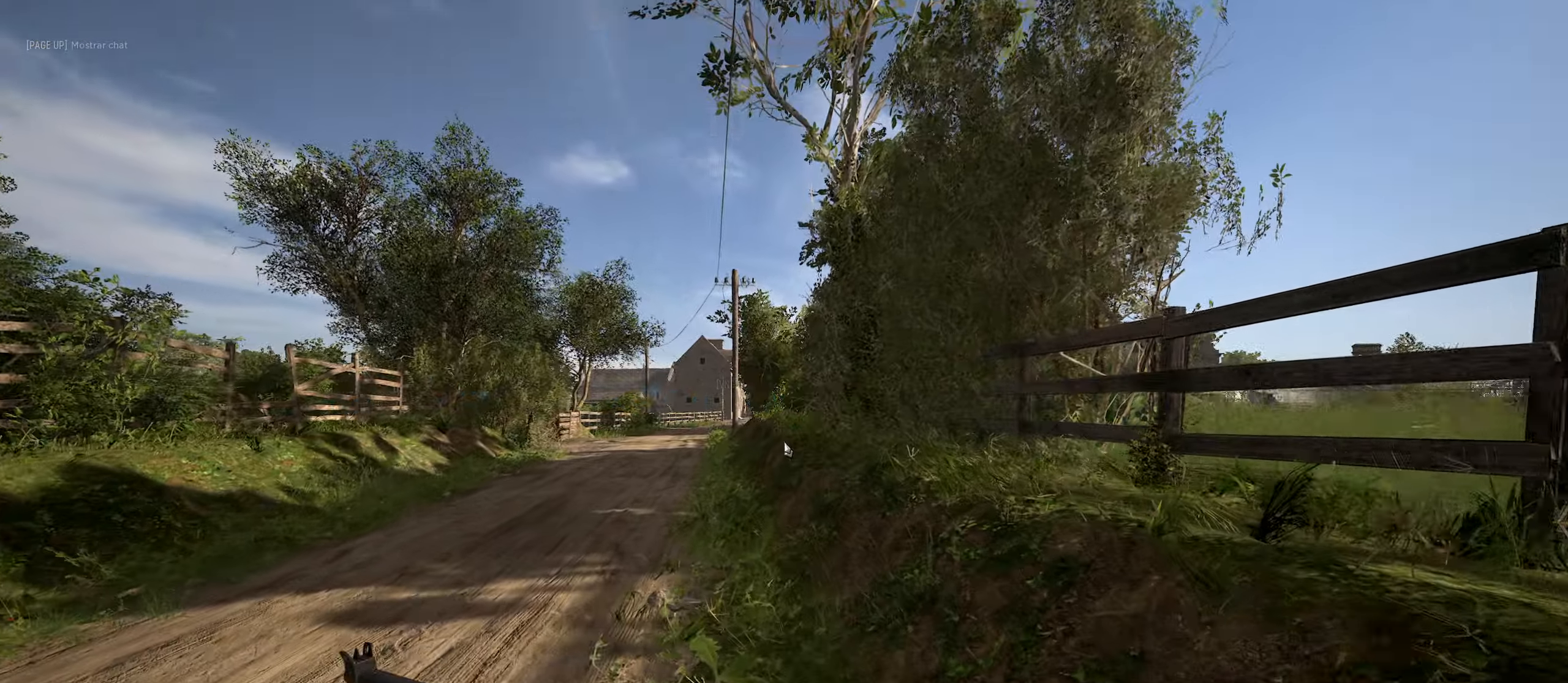
{"keys": ["a", "w"], "mouse": [], "mouse_move": "down-right", "events": [[250, "a", "down"]]}
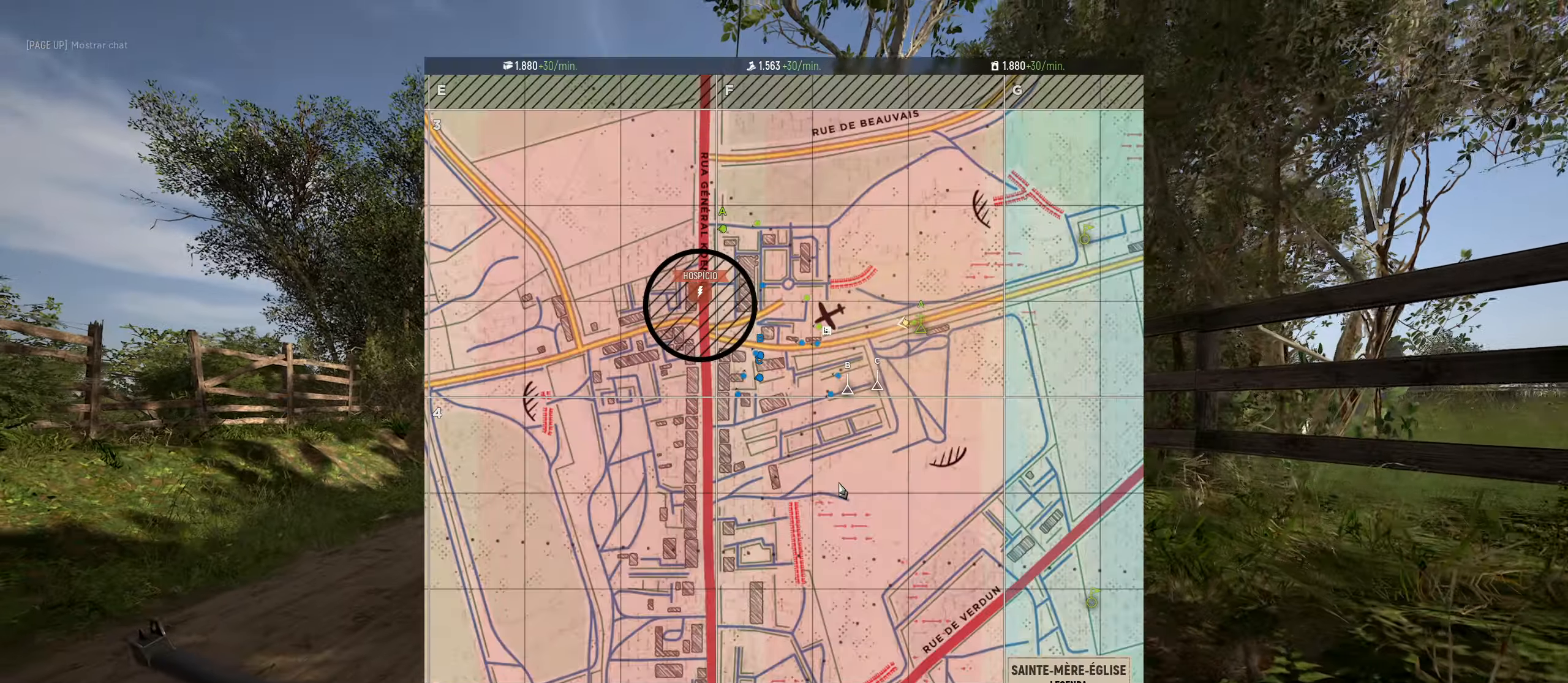
{"keys": ["w"], "mouse": [], "mouse_move": "up", "events": [[33, "a", "up"]]}
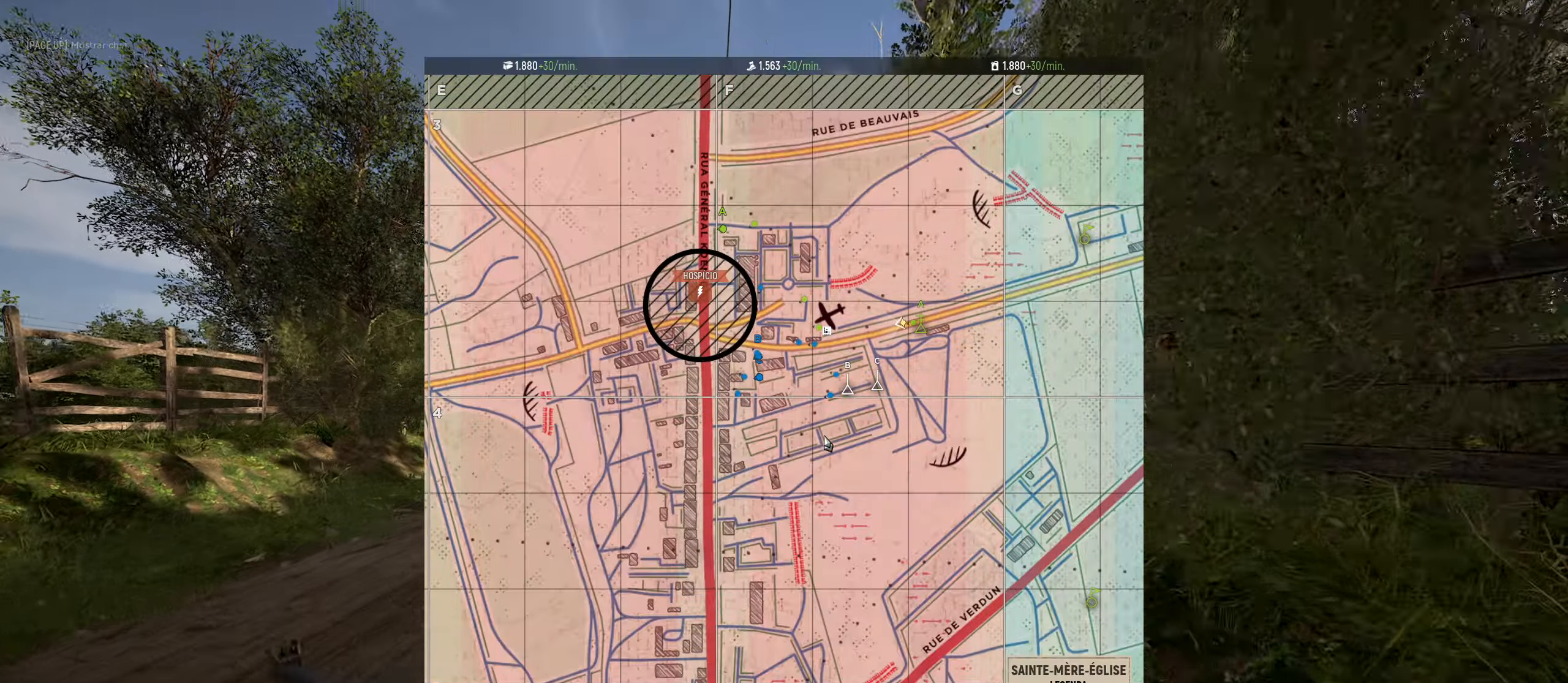
{"keys": ["w"], "mouse": [], "mouse_move": "still", "events": [[283, "mouse_wheel", "down"], [466, "mouse_wheel", "up"]]}
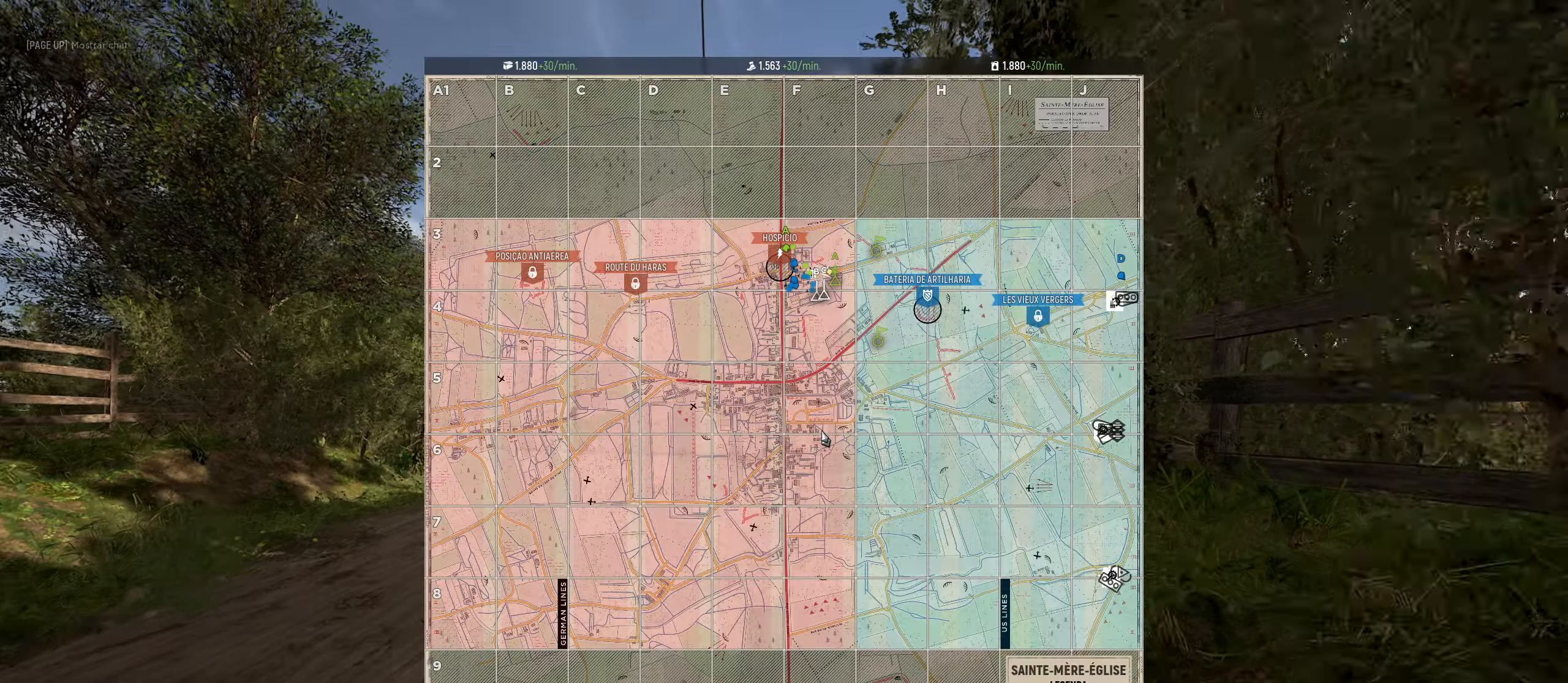
{"keys": ["w"], "mouse": [], "mouse_move": "still", "events": []}
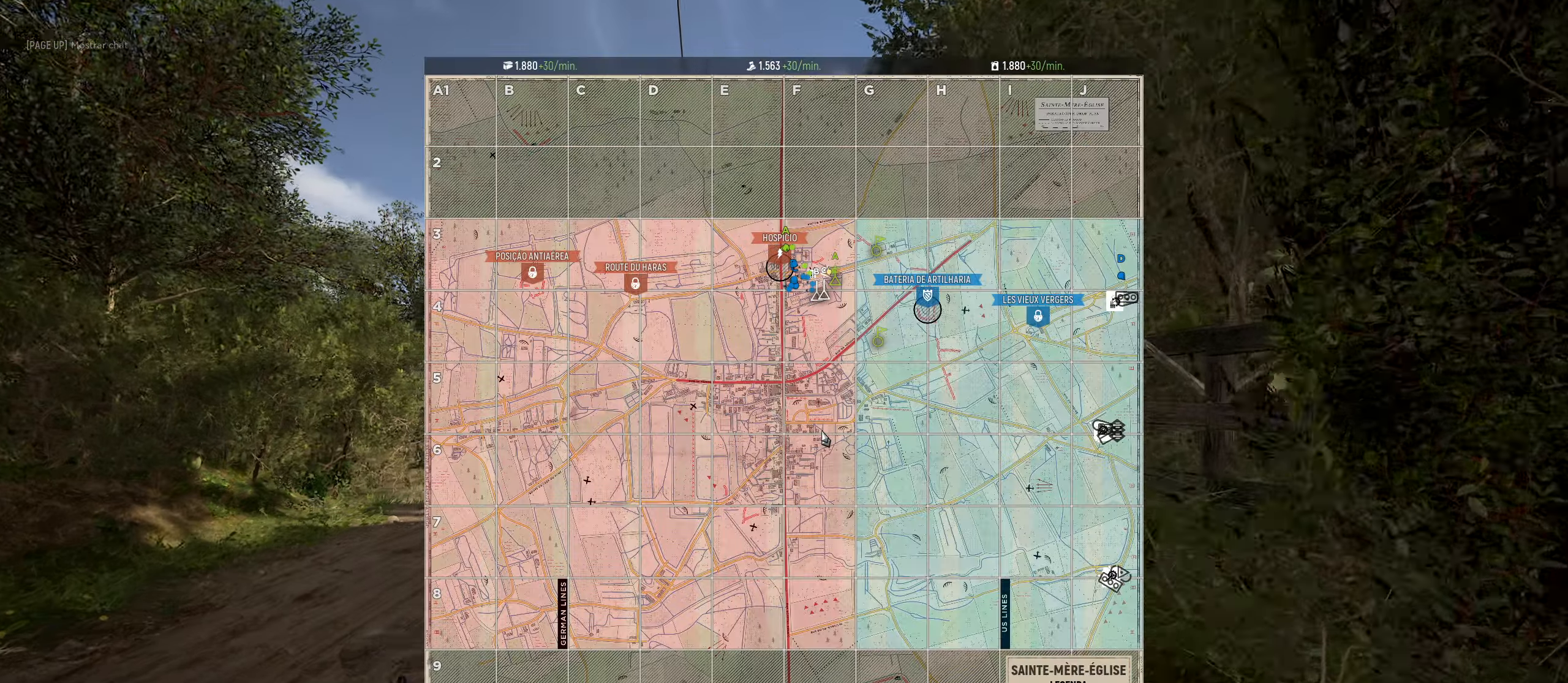
{"keys": ["w"], "mouse": [], "mouse_move": "still", "events": []}
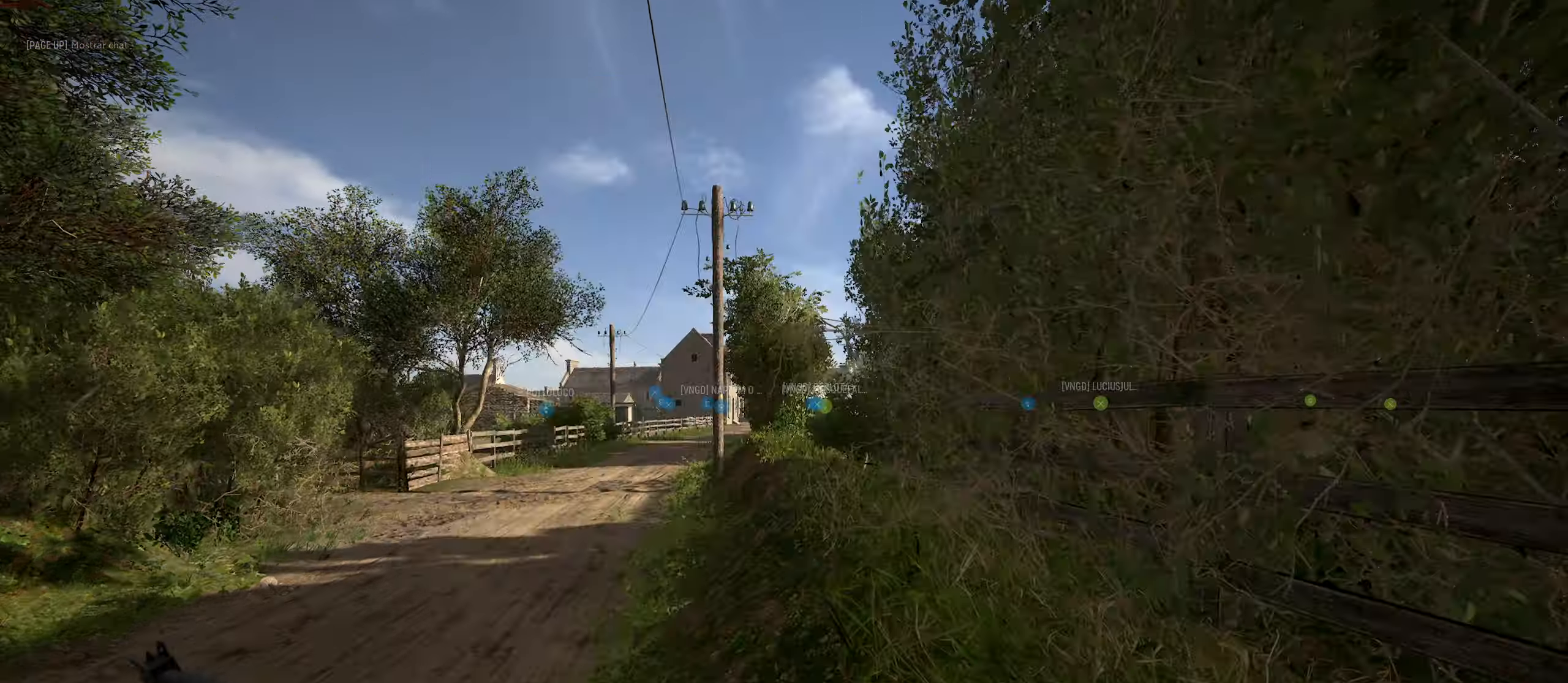
{"keys": ["w"], "mouse": [], "mouse_move": "up-left", "events": [[183, "a", "down"], [516, "a", "up"]]}
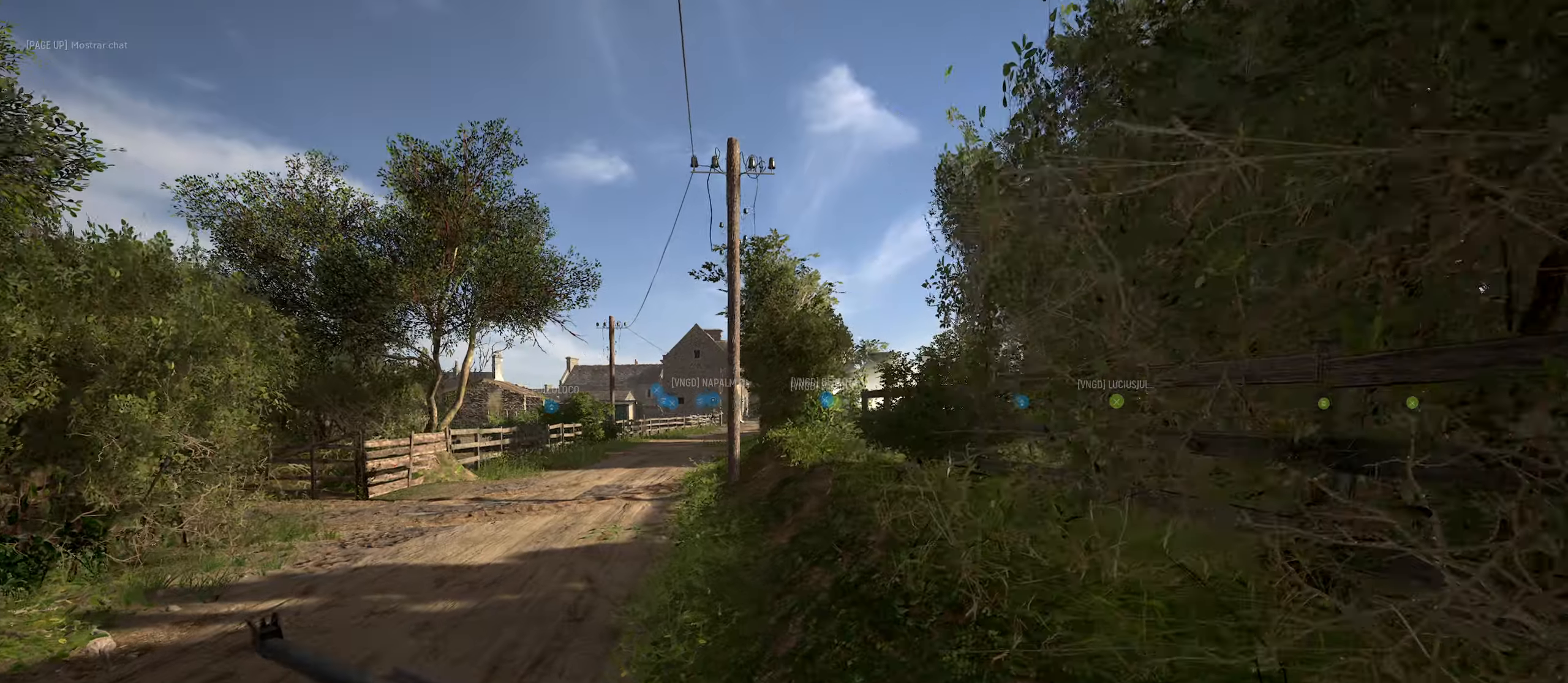
{"keys": ["w"], "mouse": [], "mouse_move": "still", "events": []}
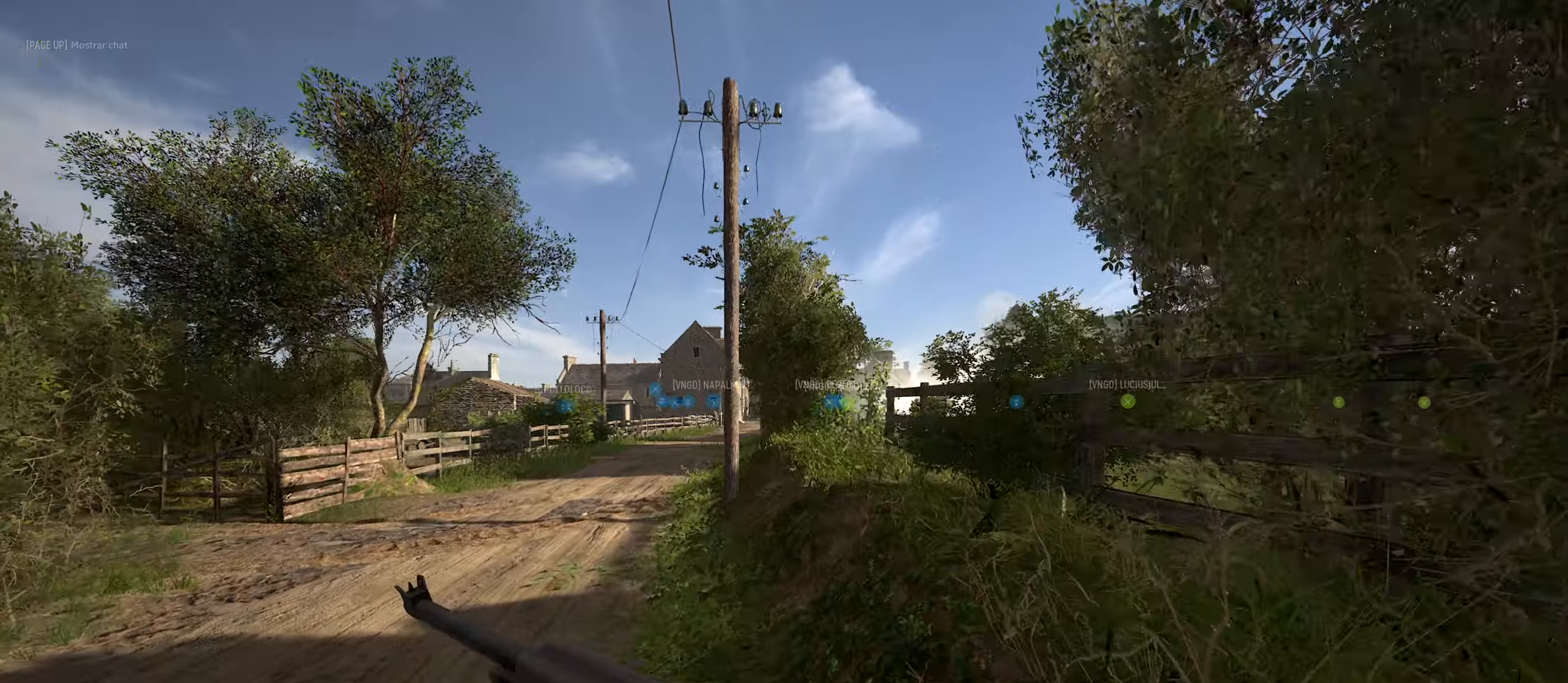
{"keys": ["w"], "mouse": [], "mouse_move": "still", "events": []}
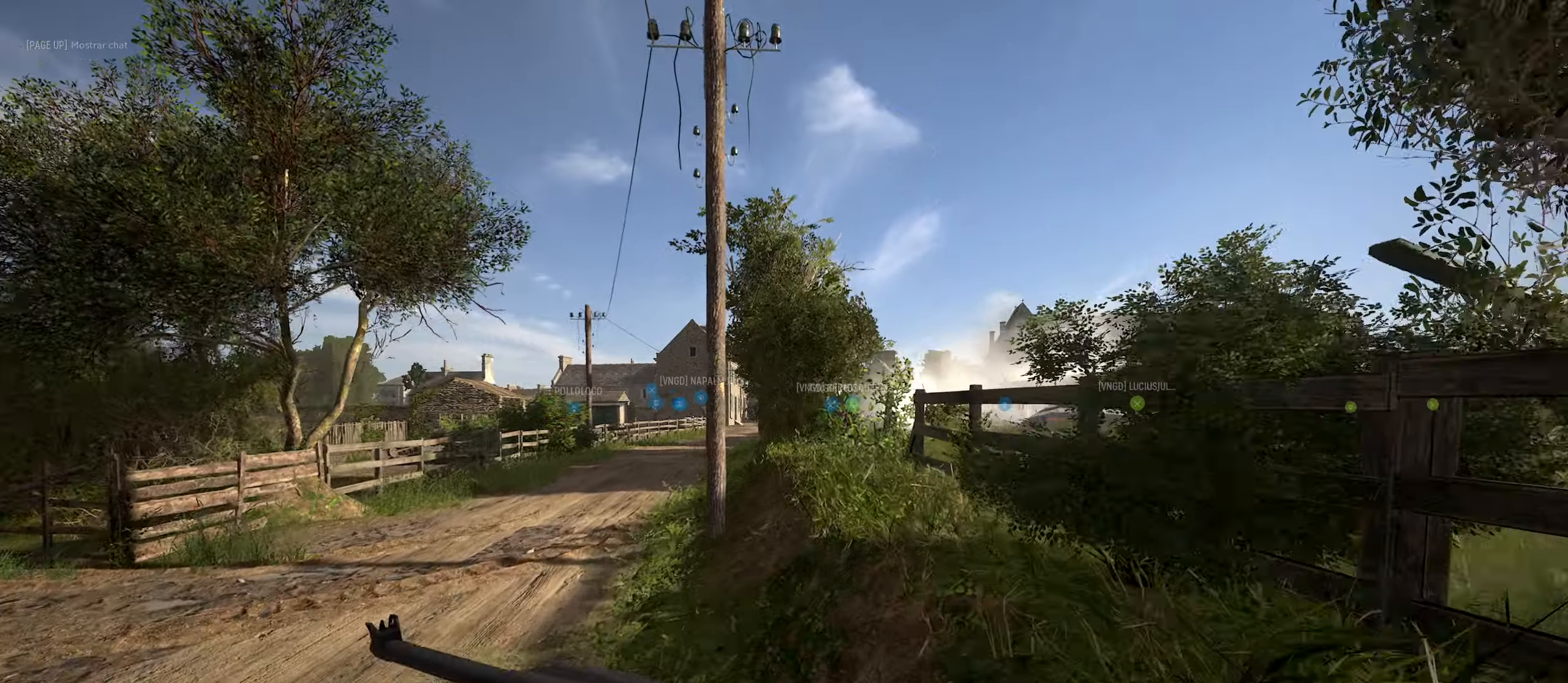
{"keys": ["a", "w"], "mouse": [], "mouse_move": "still", "events": [[183, "a", "down"]]}
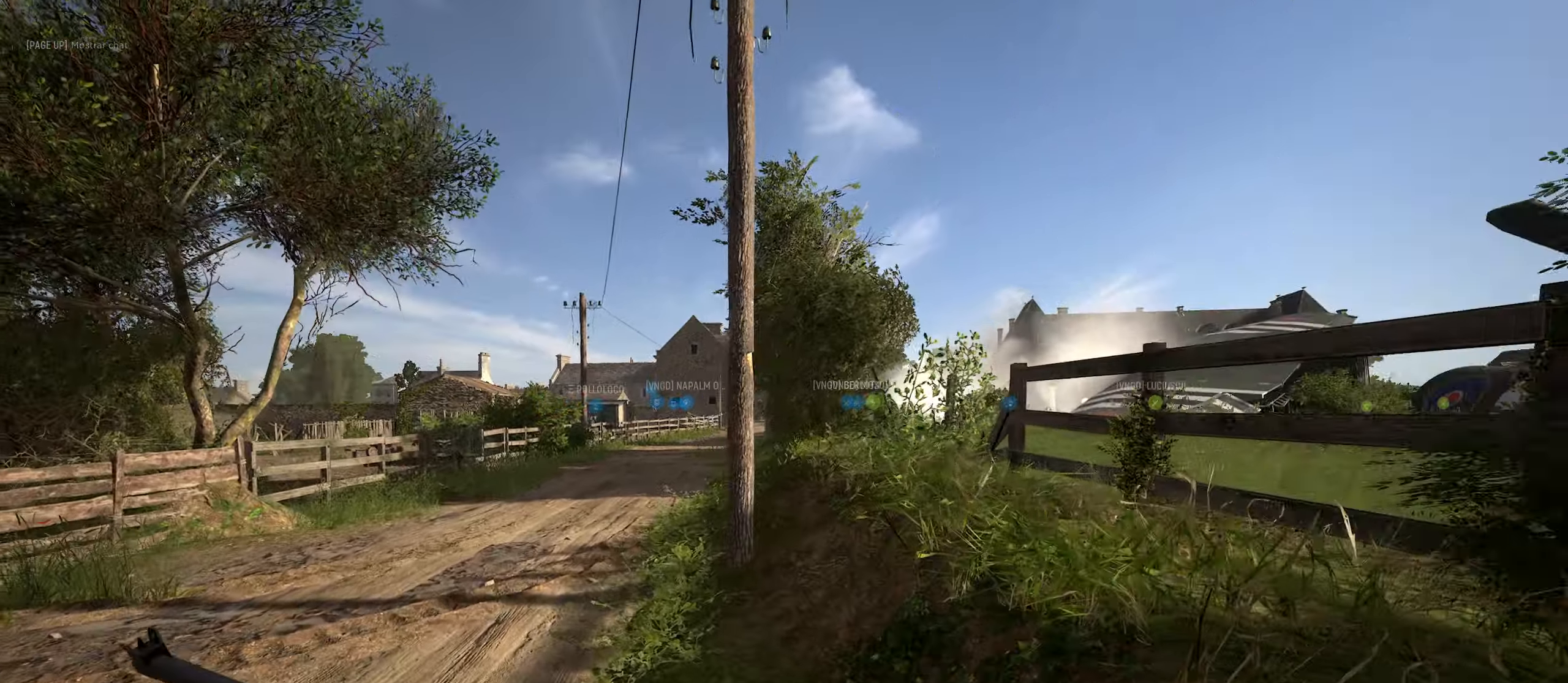
{"keys": ["a", "w"], "mouse": [], "mouse_move": "still", "events": []}
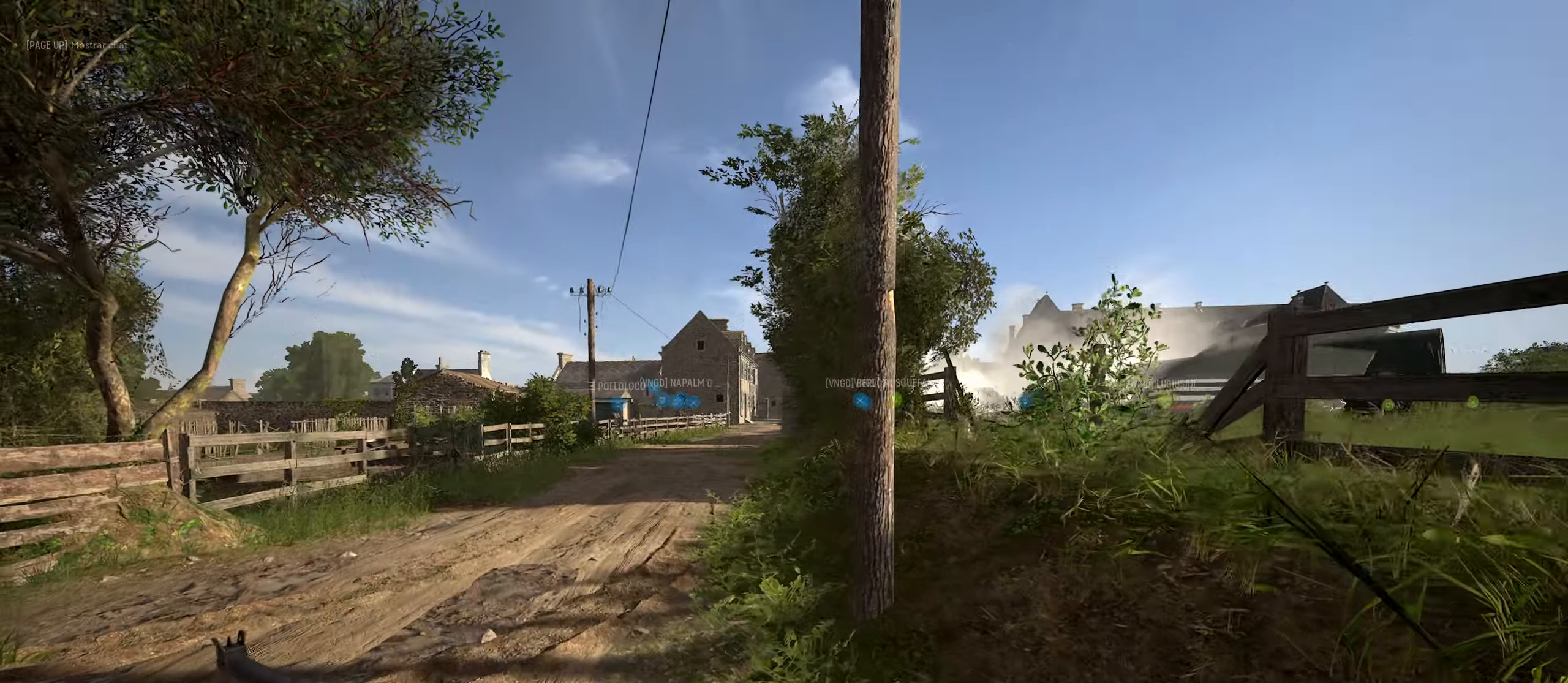
{"keys": ["w"], "mouse": [], "mouse_move": "still", "events": [[16, "a", "up"]]}
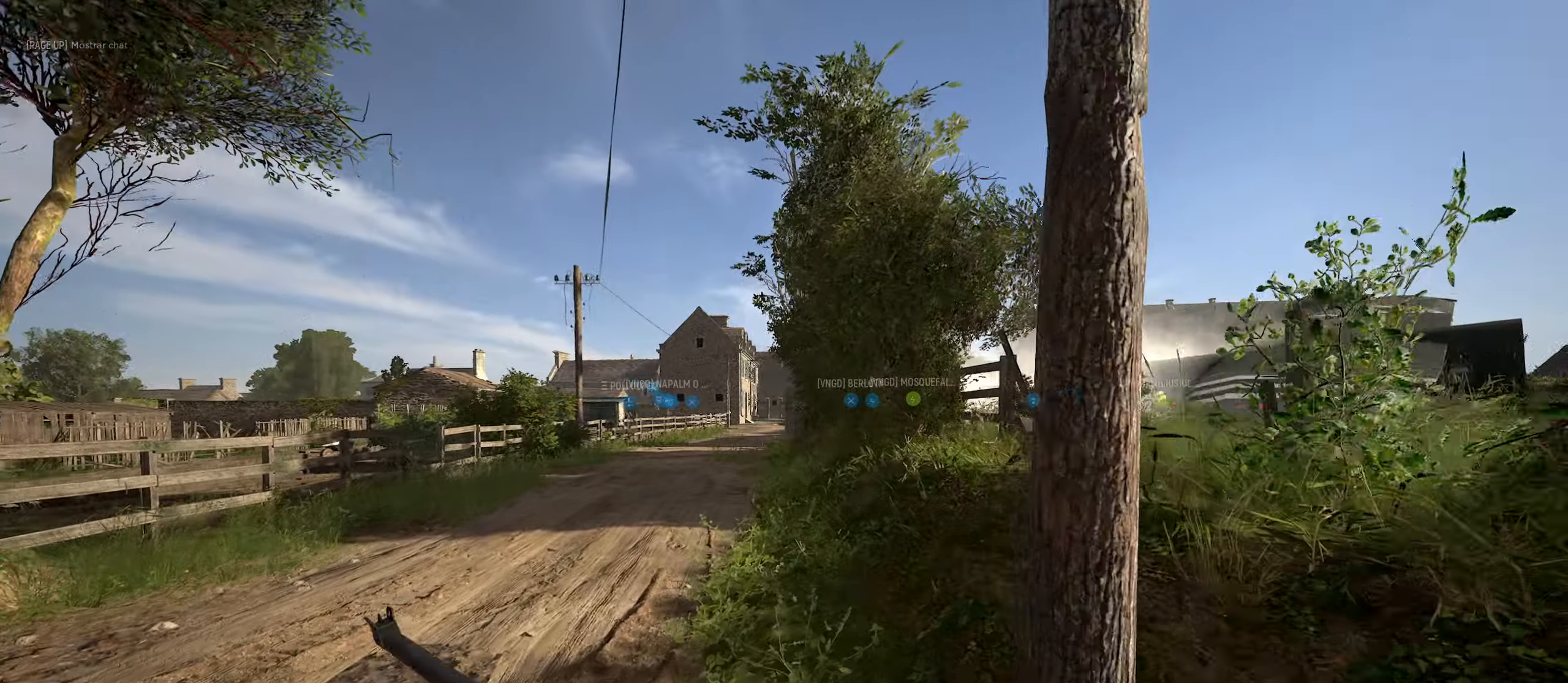
{"keys": ["w"], "mouse": [], "mouse_move": "still", "events": []}
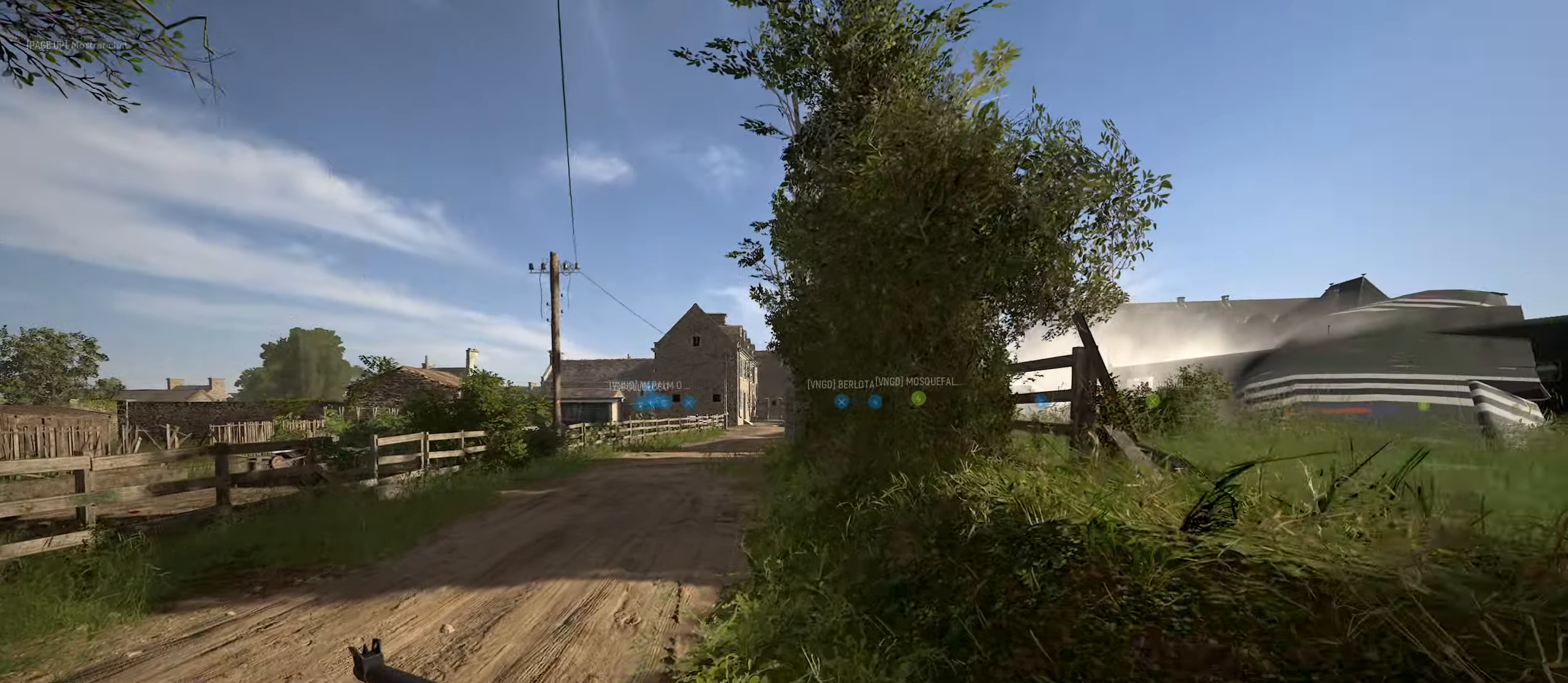
{"keys": ["w"], "mouse": [], "mouse_move": "still", "events": []}
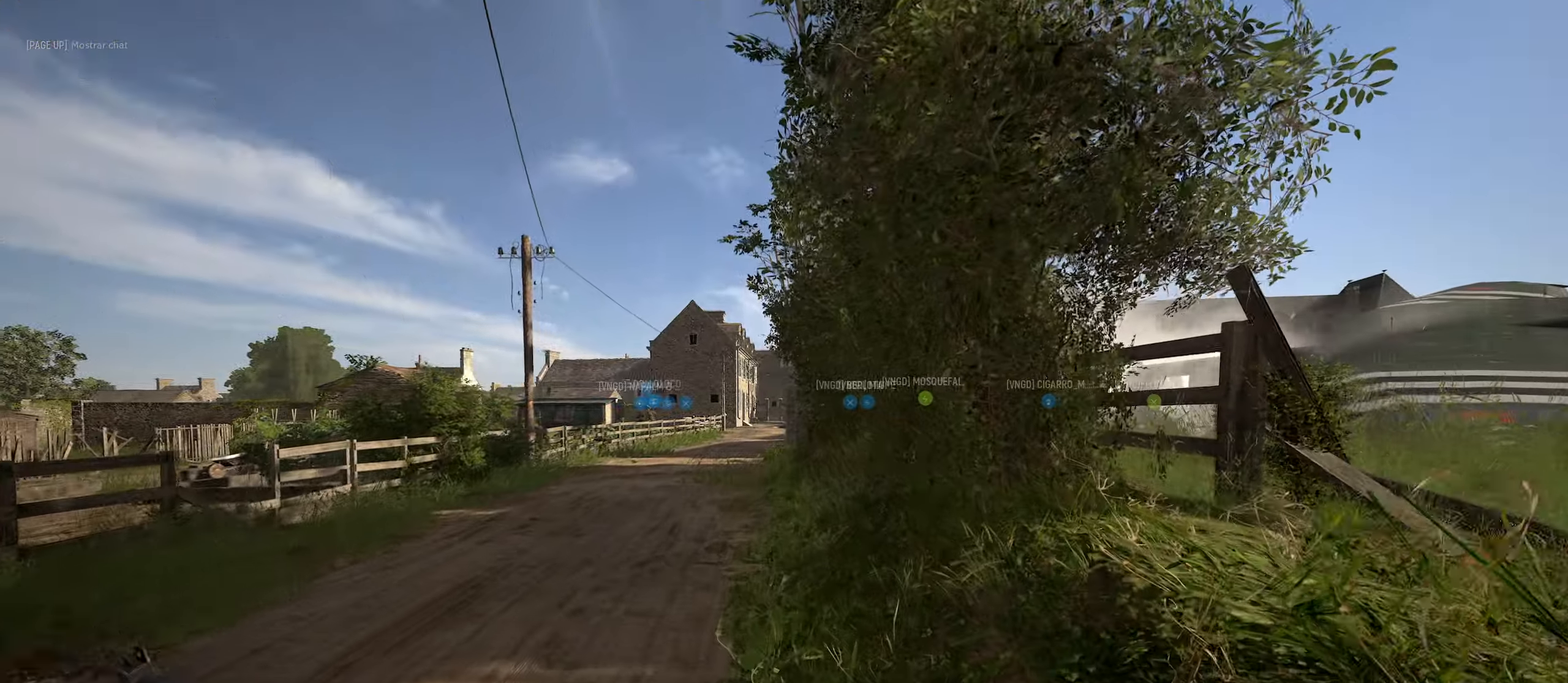
{"keys": ["w"], "mouse": [], "mouse_move": "still", "events": []}
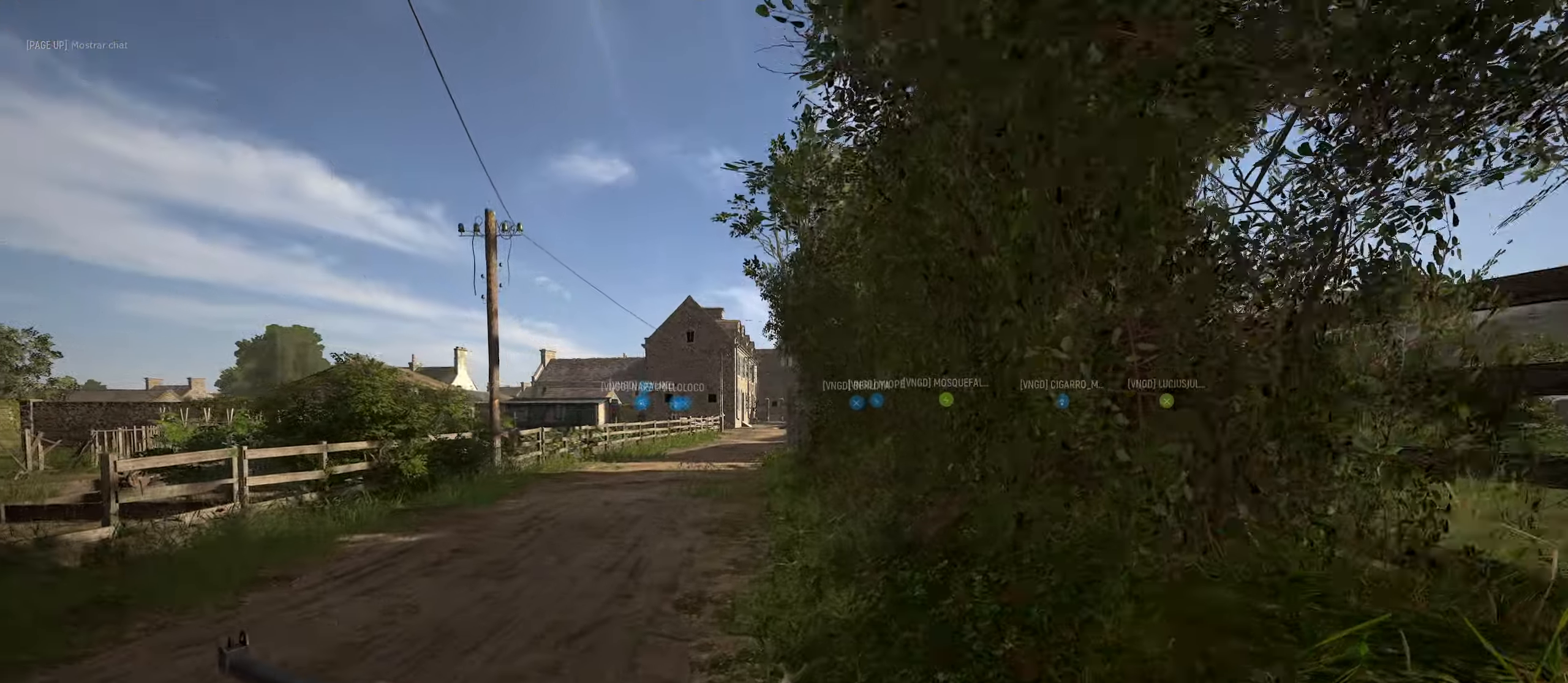
{"keys": ["w"], "mouse": [], "mouse_move": "still", "events": []}
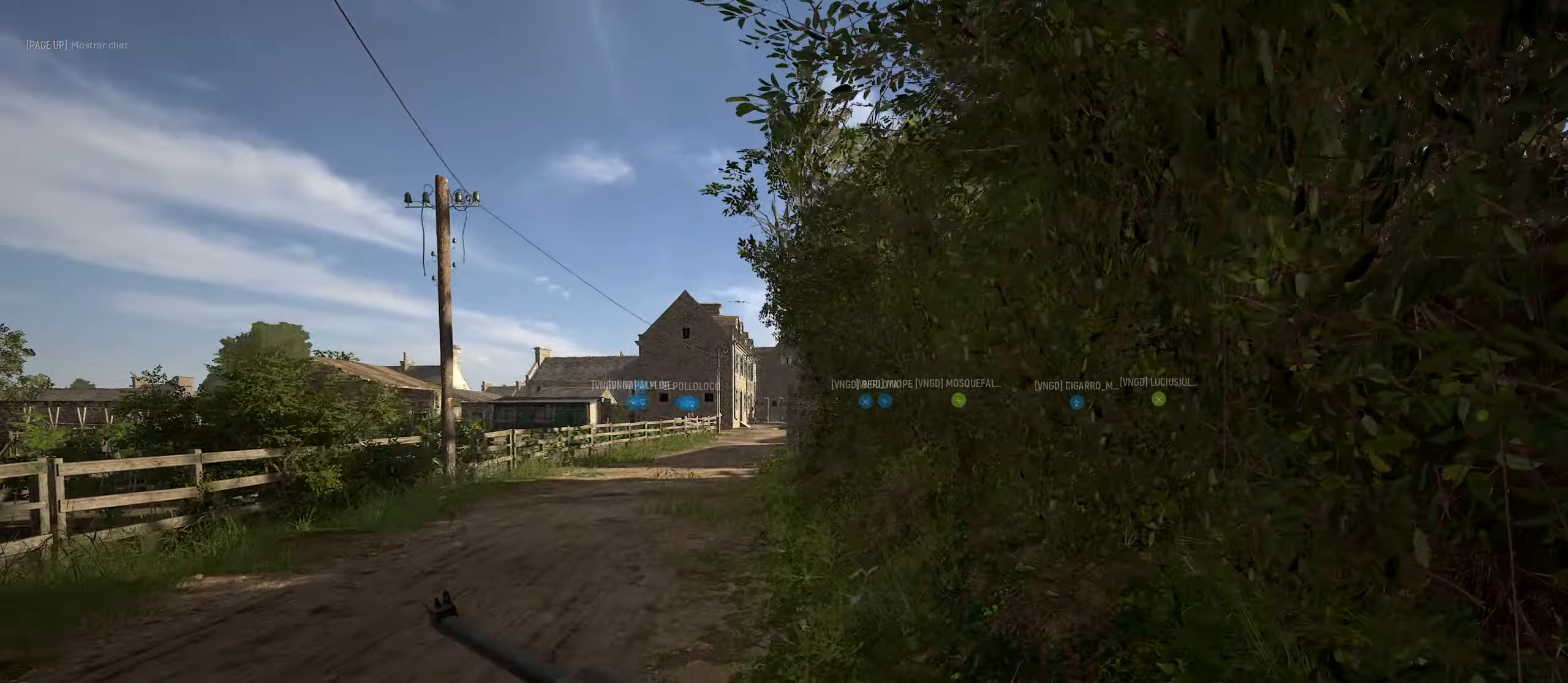
{"keys": ["w"], "mouse": [], "mouse_move": "still", "events": []}